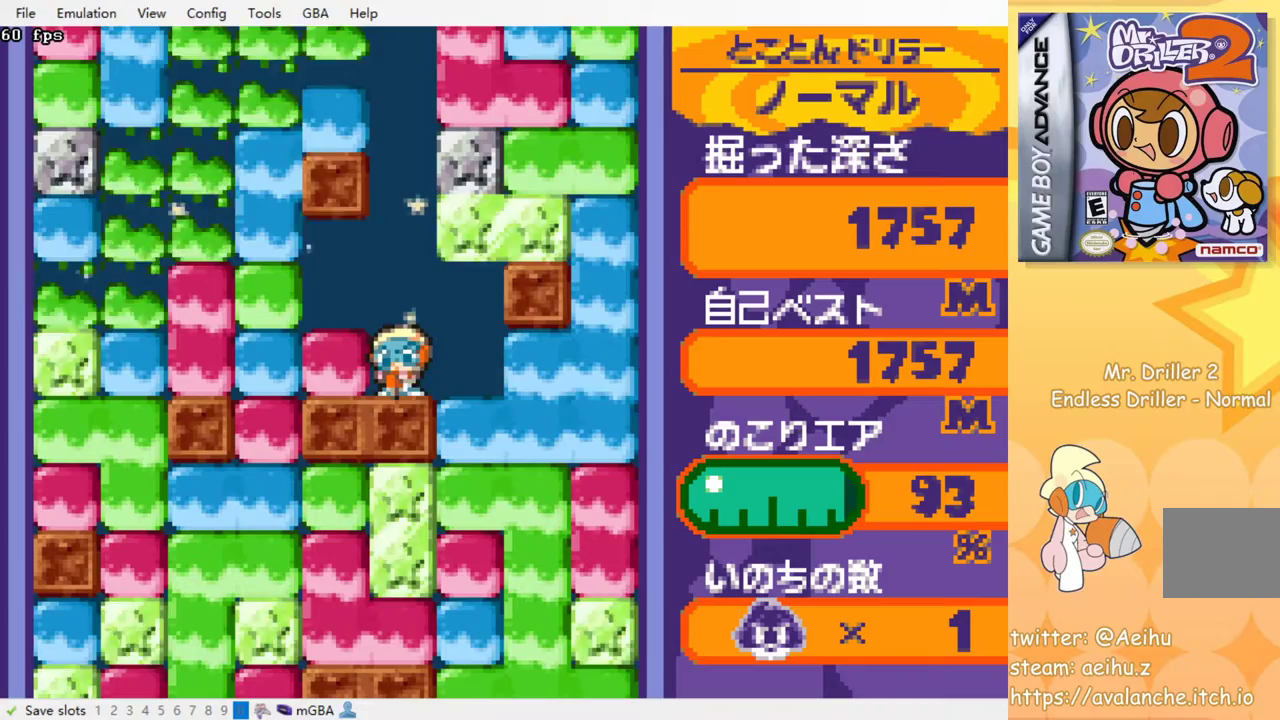
Gameplay with a controller (PlayStation layout); each line is a JSON object with the inputs held at the frame after it. "events" lists button and stick changes between this image and that frame as [ms after this image, input, new state], when the widget could be followed in between. Not read: right_stick.
{"buttons": ["SQUARE", "DPAD_DOWN"], "left_stick": "center", "events": [[217, "DPAD_RIGHT", "down"], [350, "DPAD_DOWN", "down"], [383, "DPAD_RIGHT", "up"], [383, "SQUARE", "down"]]}
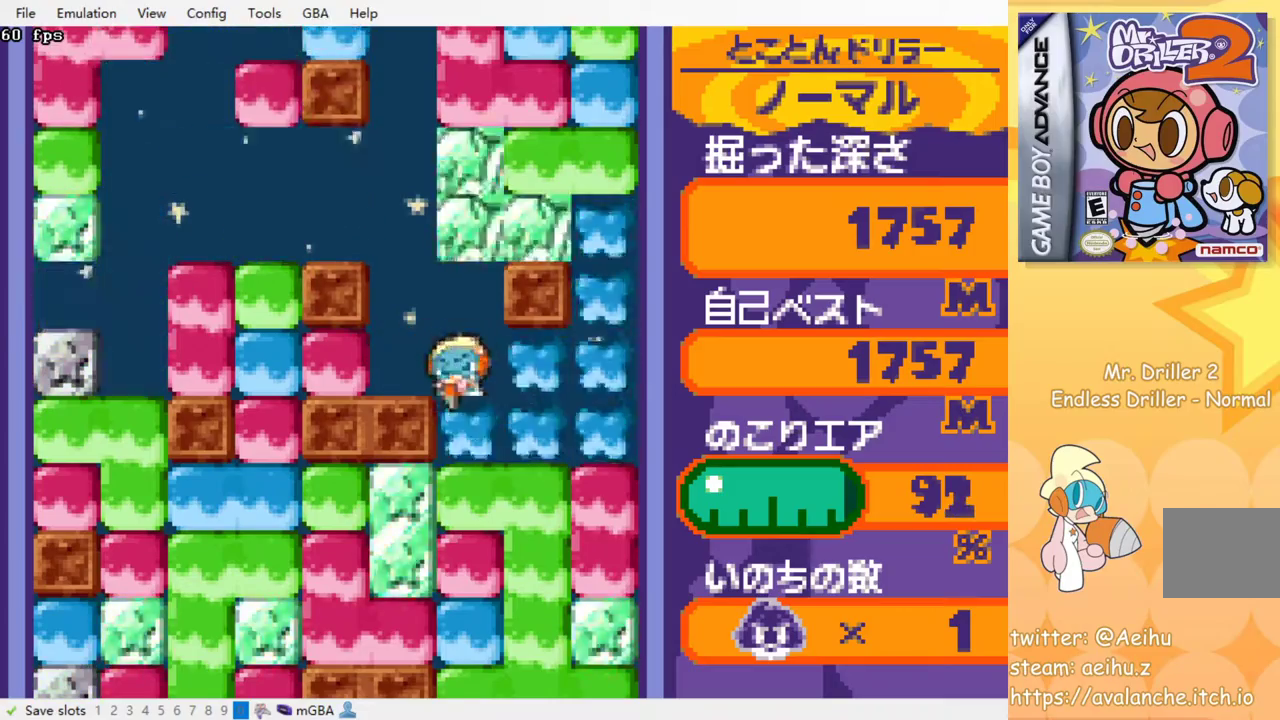
{"buttons": ["SQUARE", "DPAD_DOWN"], "left_stick": "center", "events": [[17, "SQUARE", "up"], [100, "SQUARE", "down"], [200, "SQUARE", "up"], [300, "SQUARE", "down"], [367, "SQUARE", "up"], [433, "SQUARE", "down"]]}
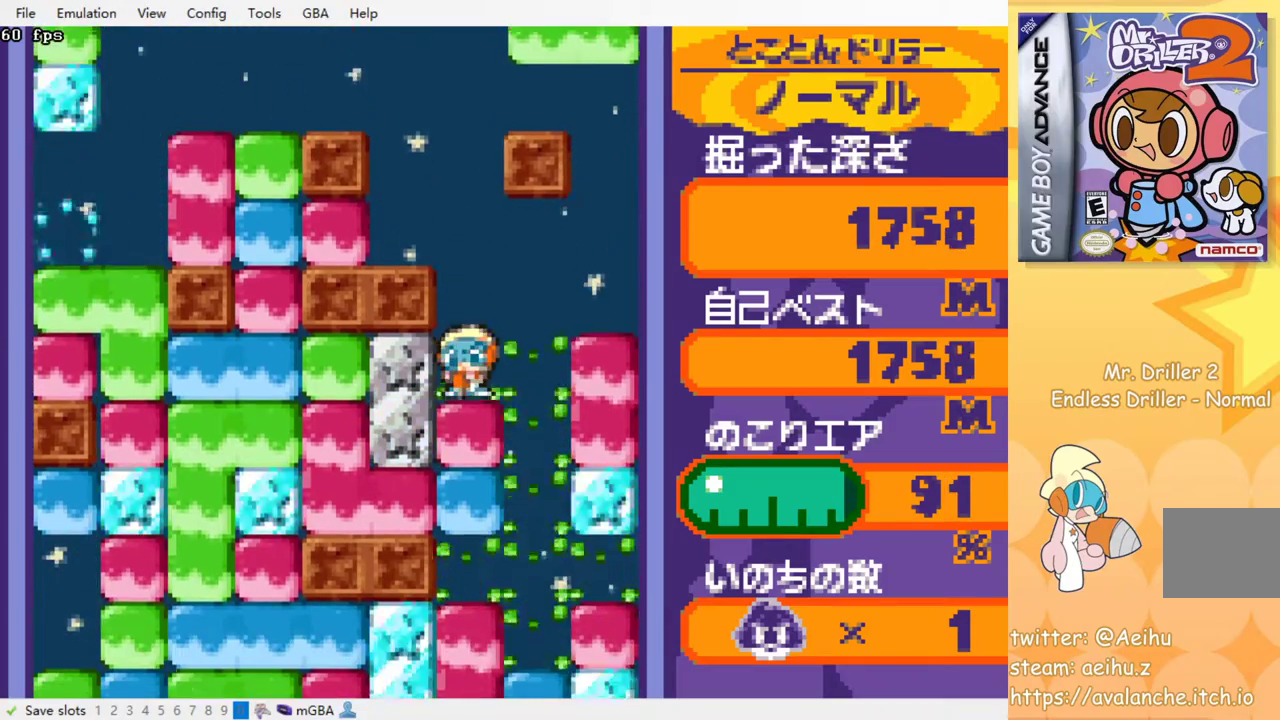
{"buttons": ["SQUARE"], "left_stick": "center", "events": [[33, "SQUARE", "up"], [50, "DPAD_DOWN", "up"], [117, "SQUARE", "down"], [200, "SQUARE", "up"], [267, "SQUARE", "down"], [367, "SQUARE", "up"], [433, "SQUARE", "down"]]}
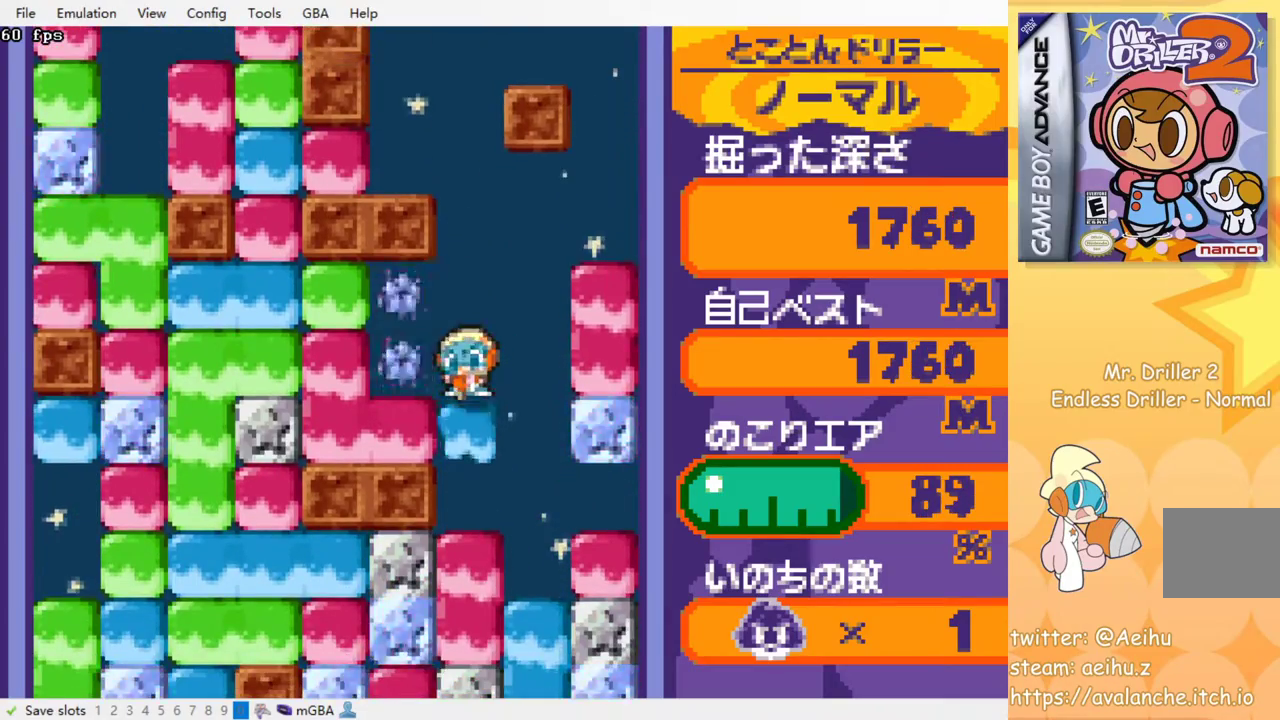
{"buttons": [], "left_stick": "center", "events": [[33, "SQUARE", "up"], [67, "SQUARE", "down"], [183, "SQUARE", "up"], [267, "SQUARE", "down"], [333, "SQUARE", "up"], [417, "SQUARE", "down"], [500, "SQUARE", "up"]]}
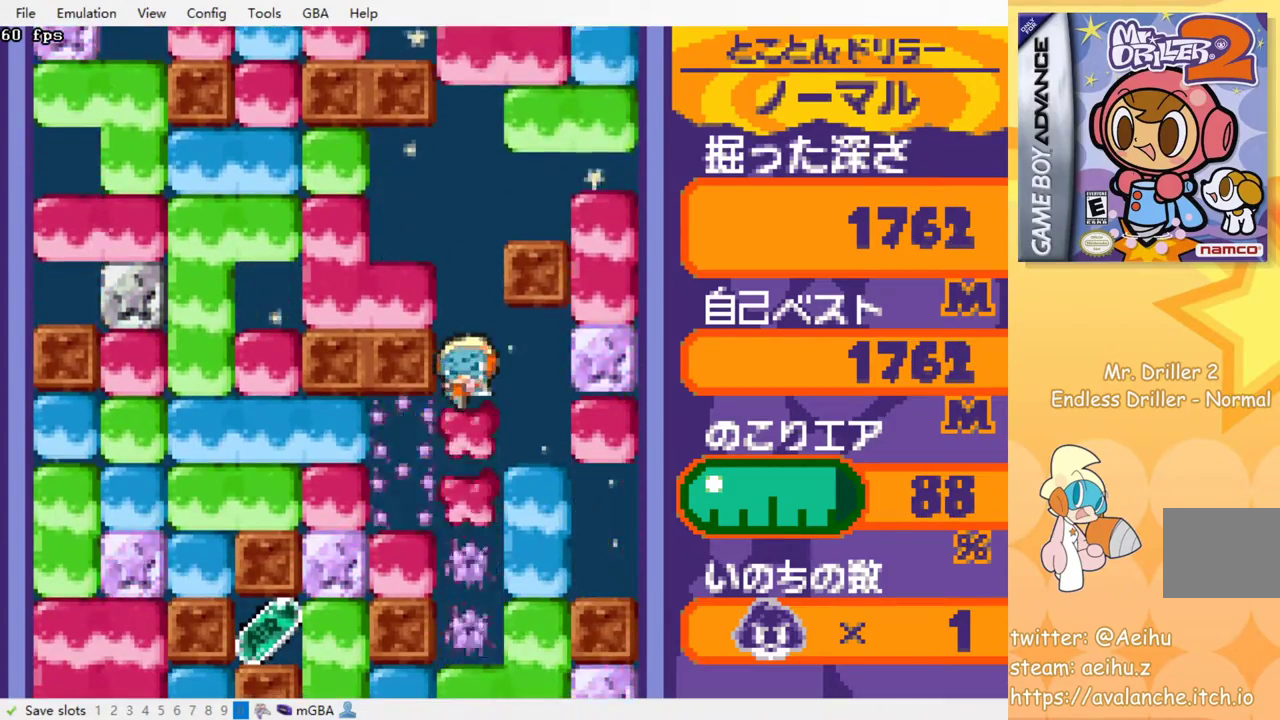
{"buttons": [], "left_stick": "center", "events": [[83, "SQUARE", "down"], [167, "SQUARE", "up"], [250, "SQUARE", "down"], [317, "SQUARE", "up"], [400, "SQUARE", "down"], [483, "SQUARE", "up"]]}
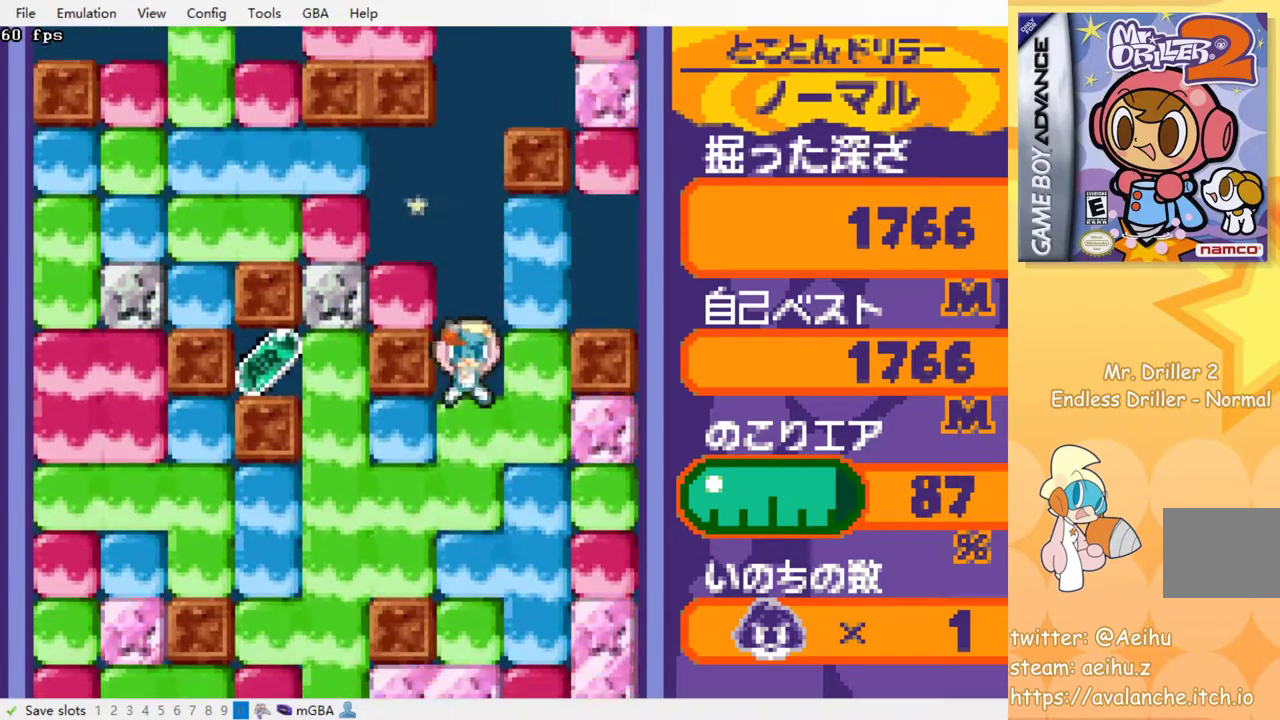
{"buttons": [], "left_stick": "center", "events": [[67, "SQUARE", "down"], [150, "SQUARE", "up"], [233, "SQUARE", "down"], [317, "SQUARE", "up"], [400, "SQUARE", "down"], [483, "SQUARE", "up"]]}
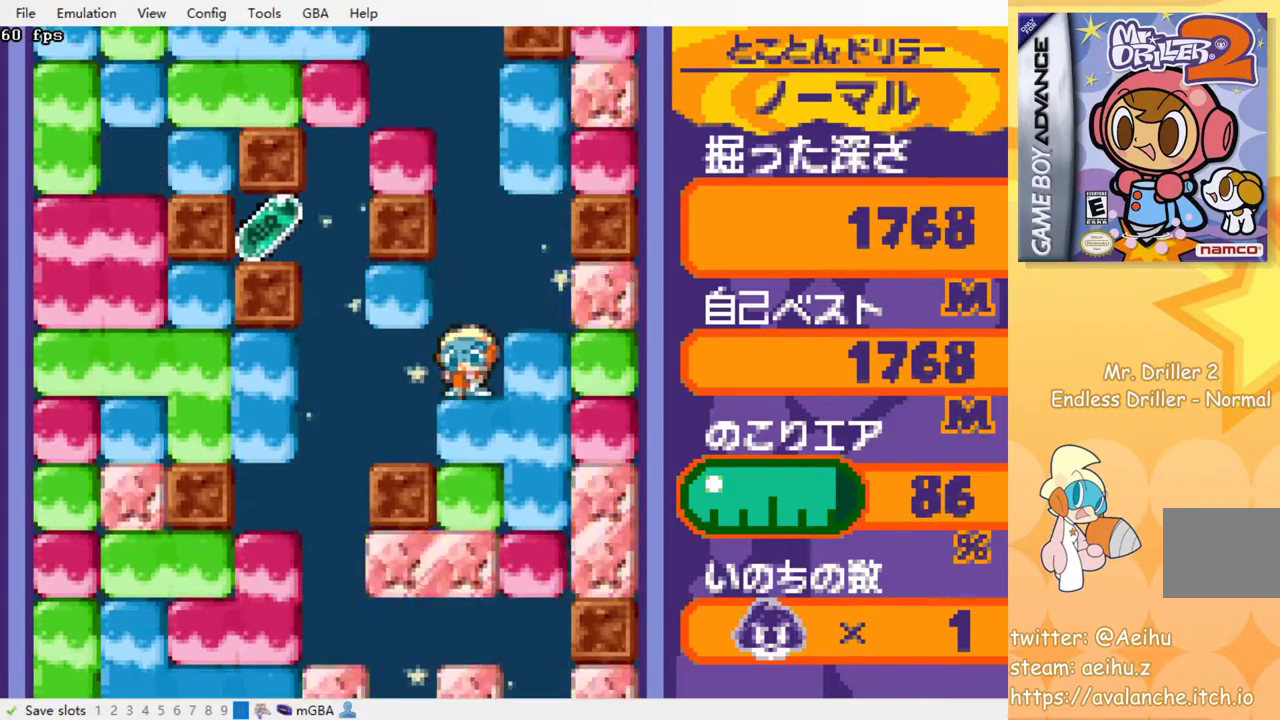
{"buttons": [], "left_stick": "center", "events": [[83, "SQUARE", "down"], [133, "SQUARE", "up"], [217, "SQUARE", "down"], [300, "SQUARE", "up"], [383, "SQUARE", "down"], [467, "SQUARE", "up"]]}
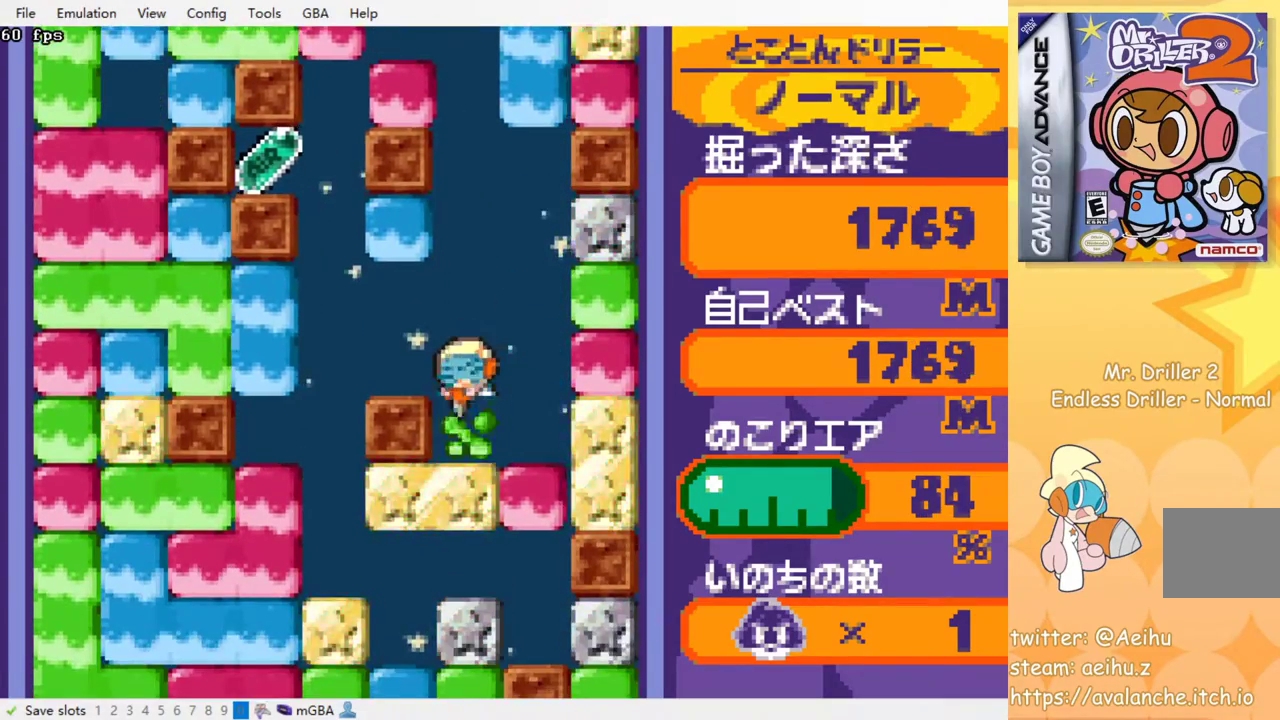
{"buttons": [], "left_stick": "center", "events": [[67, "SQUARE", "down"], [150, "SQUARE", "up"], [217, "SQUARE", "down"], [317, "SQUARE", "up"], [383, "SQUARE", "down"], [483, "SQUARE", "up"]]}
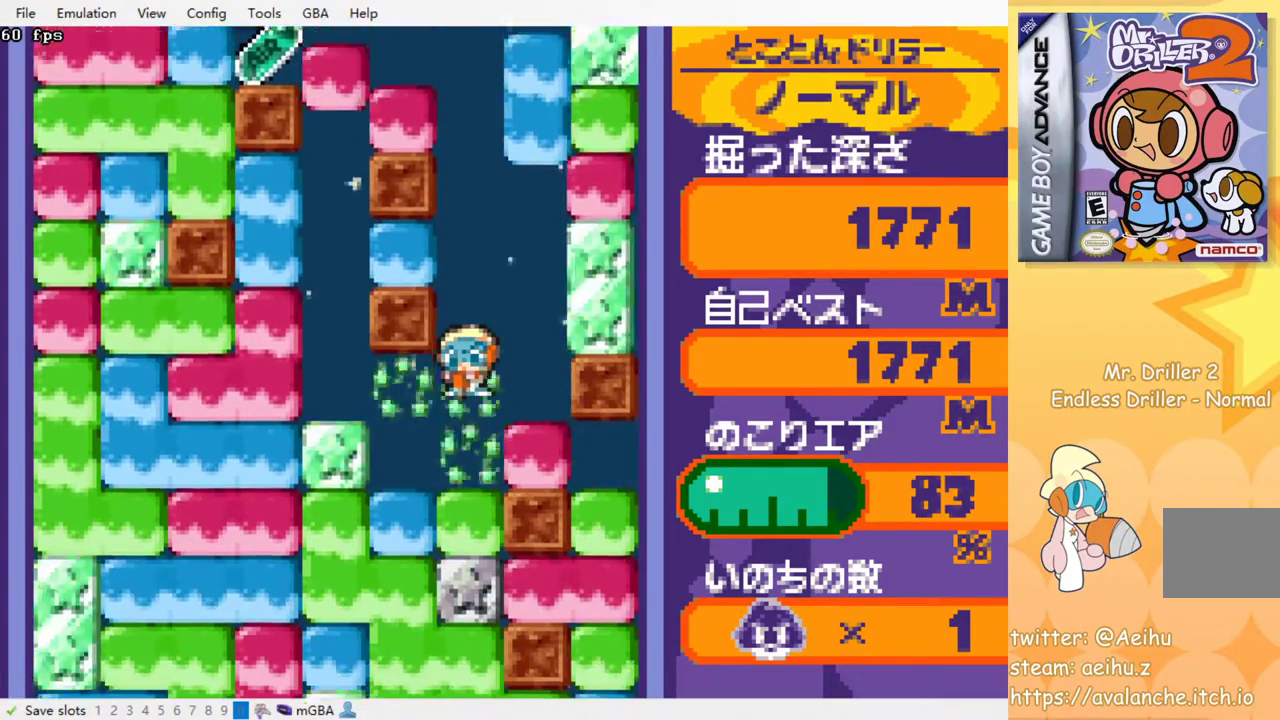
{"buttons": [], "left_stick": "center", "events": [[67, "SQUARE", "down"], [150, "SQUARE", "up"], [233, "SQUARE", "down"], [317, "SQUARE", "up"], [400, "SQUARE", "down"], [483, "SQUARE", "up"]]}
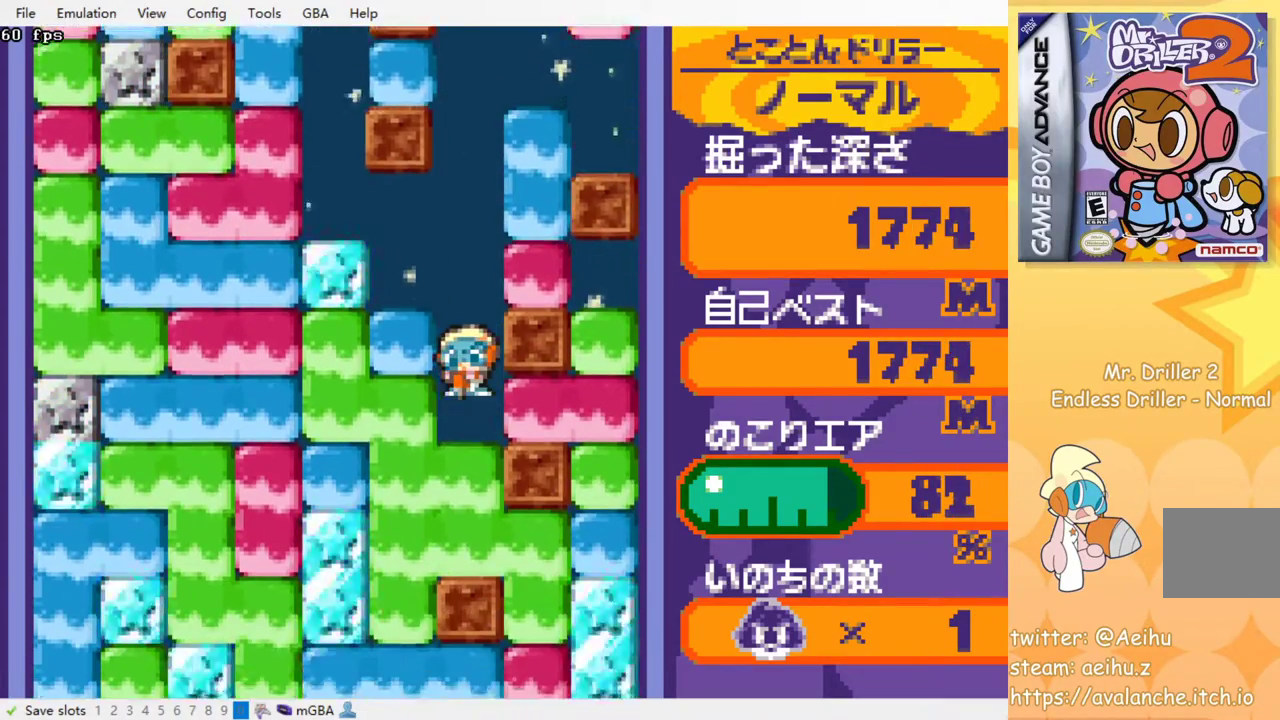
{"buttons": [], "left_stick": "center", "events": [[67, "SQUARE", "down"], [133, "SQUARE", "up"], [217, "SQUARE", "down"], [317, "SQUARE", "up"]]}
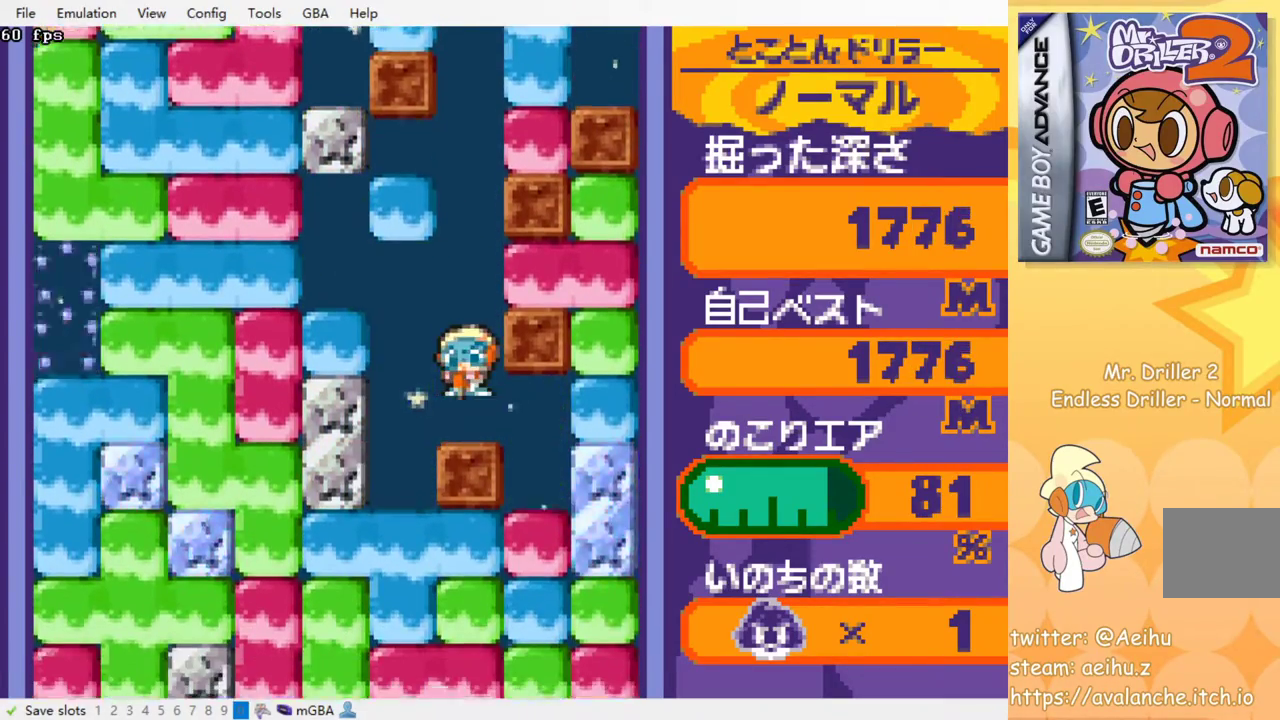
{"buttons": ["SQUARE", "DPAD_DOWN"], "left_stick": "center", "events": [[167, "DPAD_LEFT", "down"], [317, "DPAD_DOWN", "down"], [333, "DPAD_LEFT", "up"], [433, "SQUARE", "down"]]}
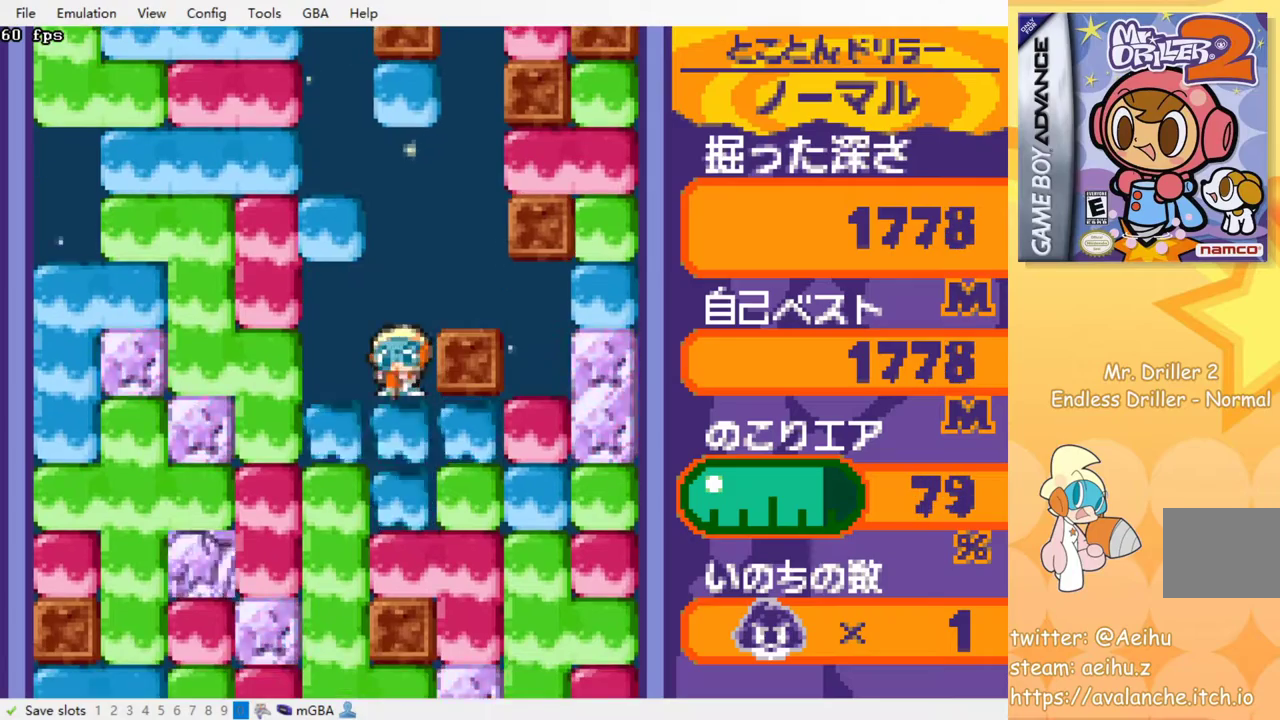
{"buttons": ["DPAD_DOWN"], "left_stick": "center", "events": [[33, "SQUARE", "up"], [117, "SQUARE", "down"], [150, "SQUARE", "up"], [350, "DPAD_DOWN", "up"], [417, "DPAD_RIGHT", "down"], [433, "DPAD_DOWN", "down"], [433, "DPAD_RIGHT", "up"]]}
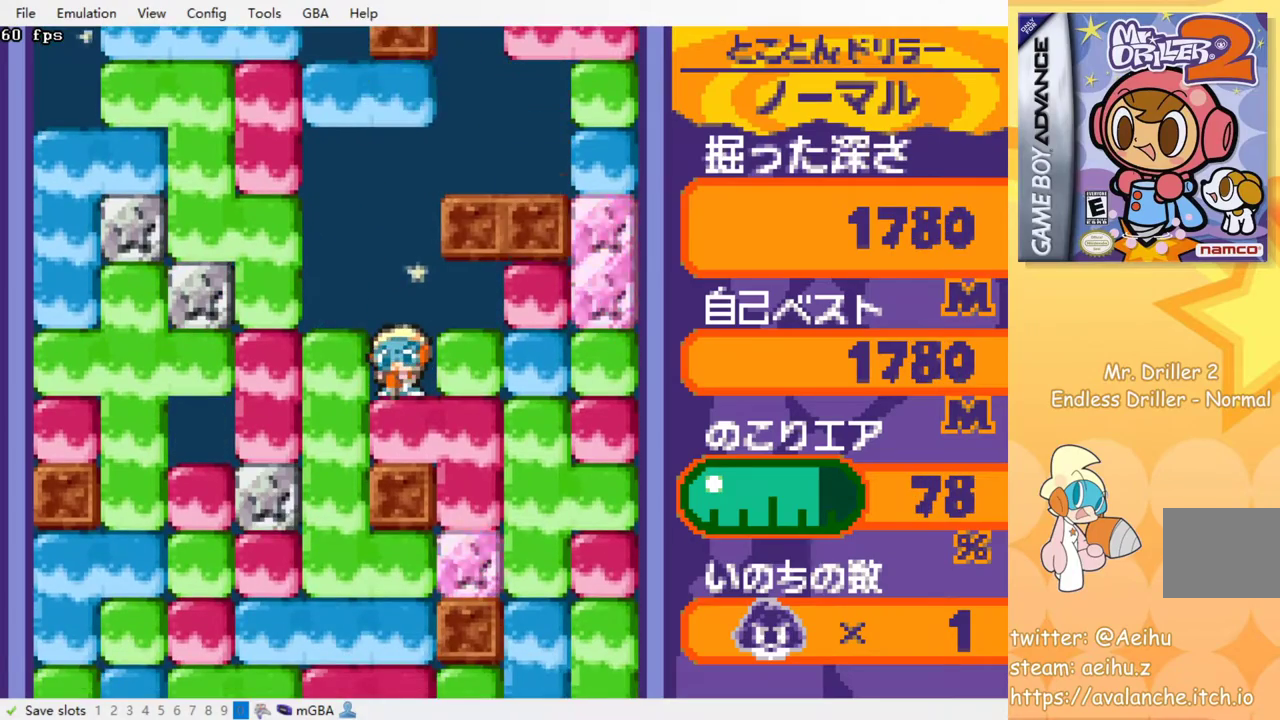
{"buttons": ["DPAD_DOWN"], "left_stick": "center", "events": [[17, "SQUARE", "down"], [133, "SQUARE", "up"], [167, "DPAD_DOWN", "up"], [250, "DPAD_RIGHT", "down"], [417, "DPAD_DOWN", "down"], [450, "DPAD_RIGHT", "up"]]}
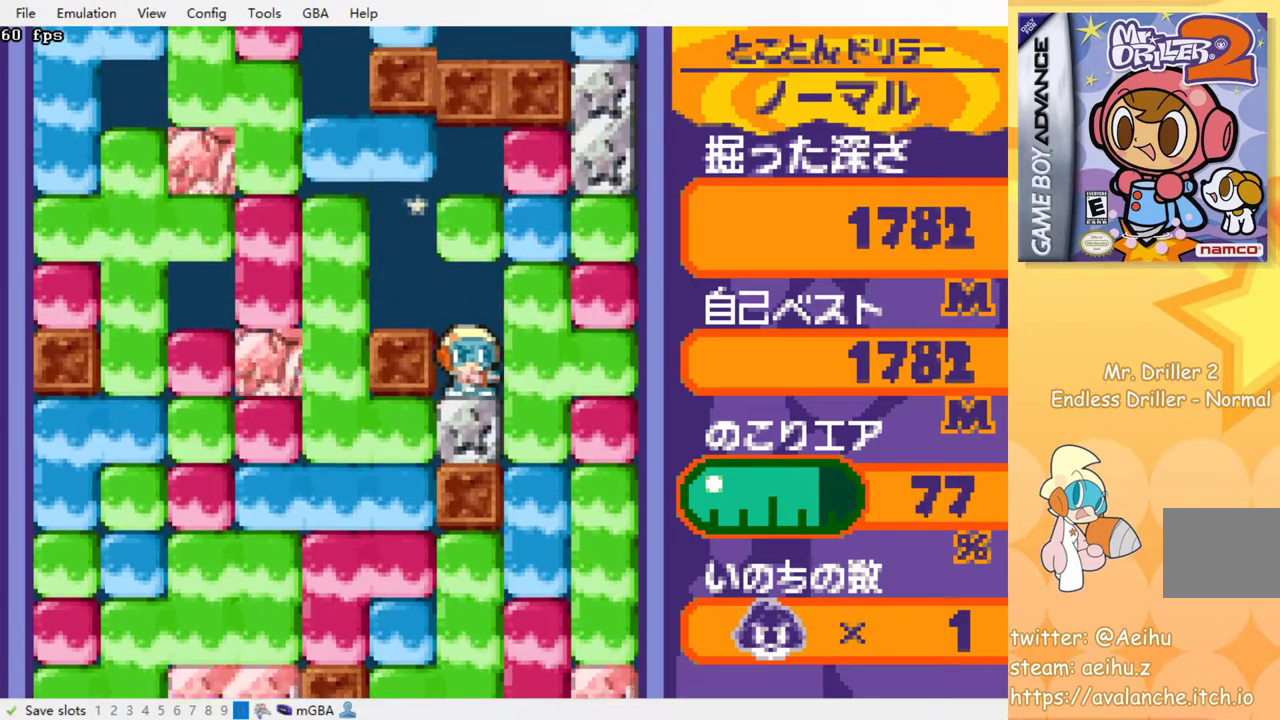
{"buttons": ["DPAD_DOWN", "DPAD_RIGHT"], "left_stick": "center", "events": [[33, "DPAD_RIGHT", "down"], [50, "DPAD_DOWN", "up"], [133, "SQUARE", "down"], [267, "SQUARE", "up"], [500, "DPAD_DOWN", "down"]]}
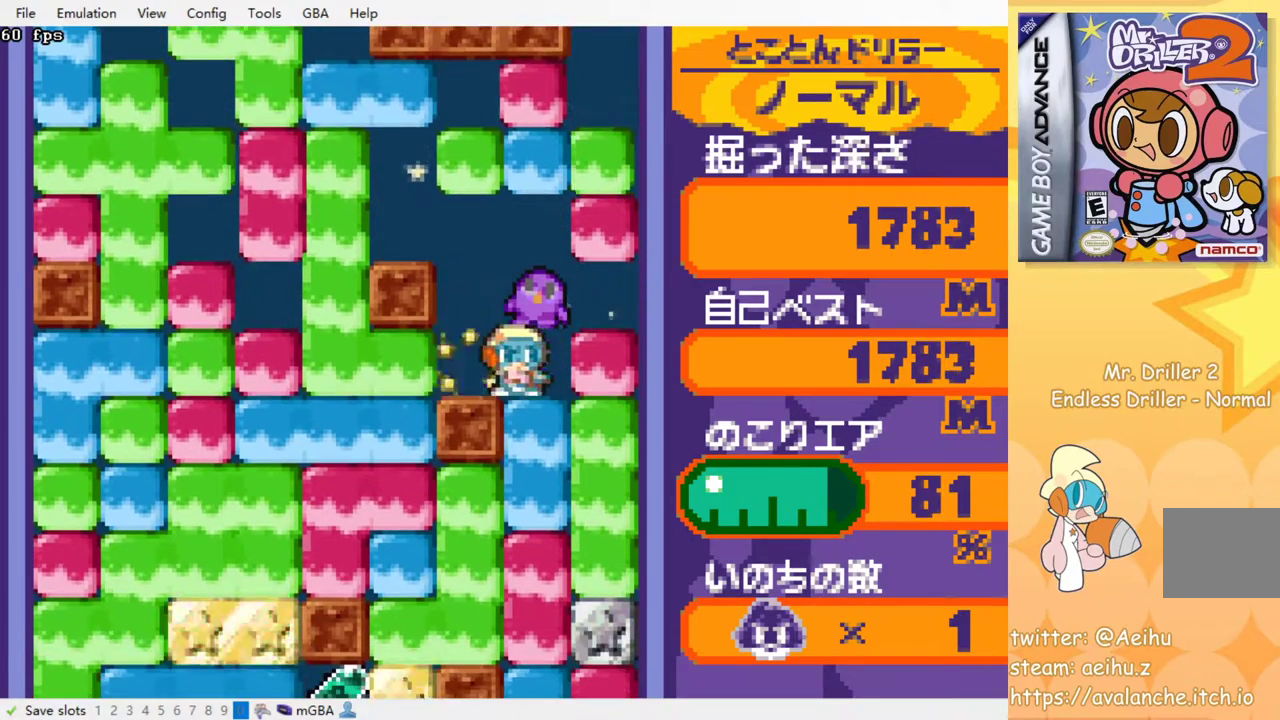
{"buttons": ["DPAD_DOWN"], "left_stick": "center", "events": [[17, "DPAD_RIGHT", "up"], [67, "SQUARE", "down"], [167, "SQUARE", "up"], [217, "SQUARE", "down"], [317, "SQUARE", "up"], [417, "SQUARE", "down"], [483, "SQUARE", "up"]]}
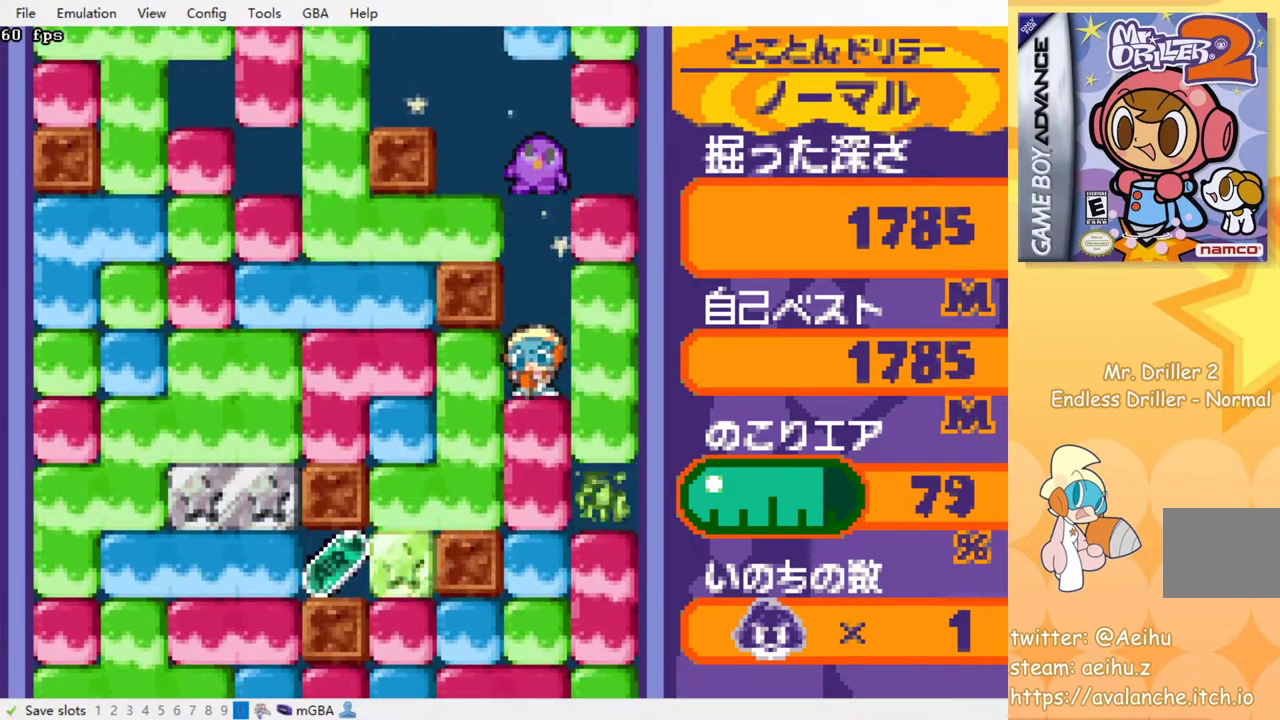
{"buttons": ["SQUARE", "DPAD_LEFT"], "left_stick": "center", "events": [[50, "SQUARE", "down"], [183, "SQUARE", "up"], [367, "DPAD_DOWN", "up"], [367, "DPAD_LEFT", "down"], [467, "SQUARE", "down"]]}
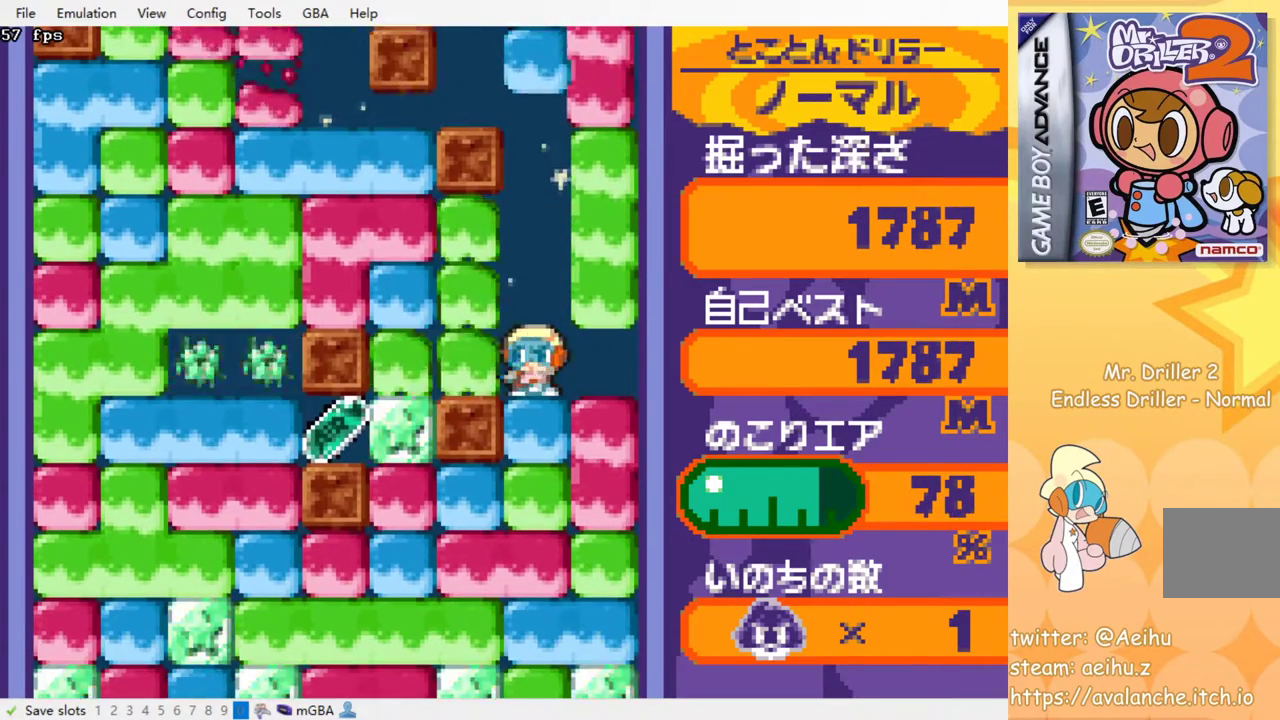
{"buttons": ["SQUARE", "DPAD_DOWN"], "left_stick": "center", "events": [[67, "SQUARE", "up"], [450, "DPAD_DOWN", "down"], [450, "DPAD_LEFT", "up"], [467, "SQUARE", "down"]]}
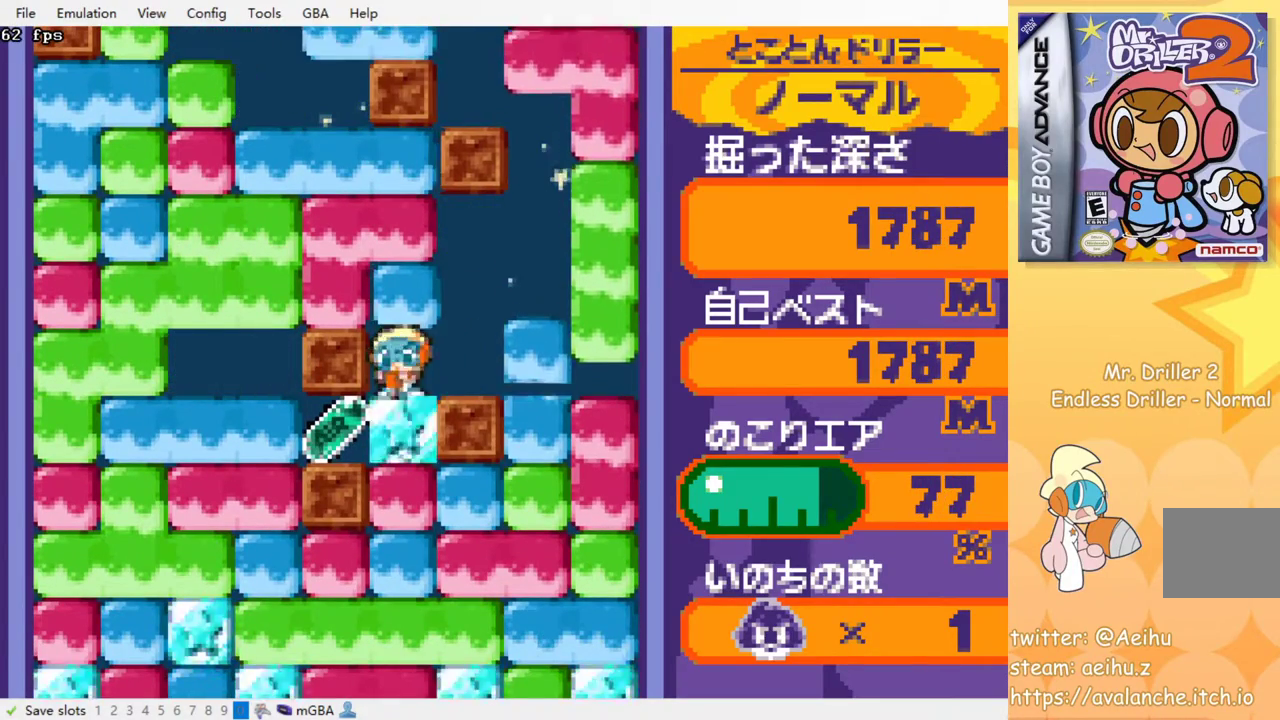
{"buttons": ["SQUARE", "DPAD_LEFT"], "left_stick": "center", "events": [[83, "SQUARE", "up"], [133, "DPAD_DOWN", "up"], [267, "DPAD_LEFT", "down"], [433, "SQUARE", "down"]]}
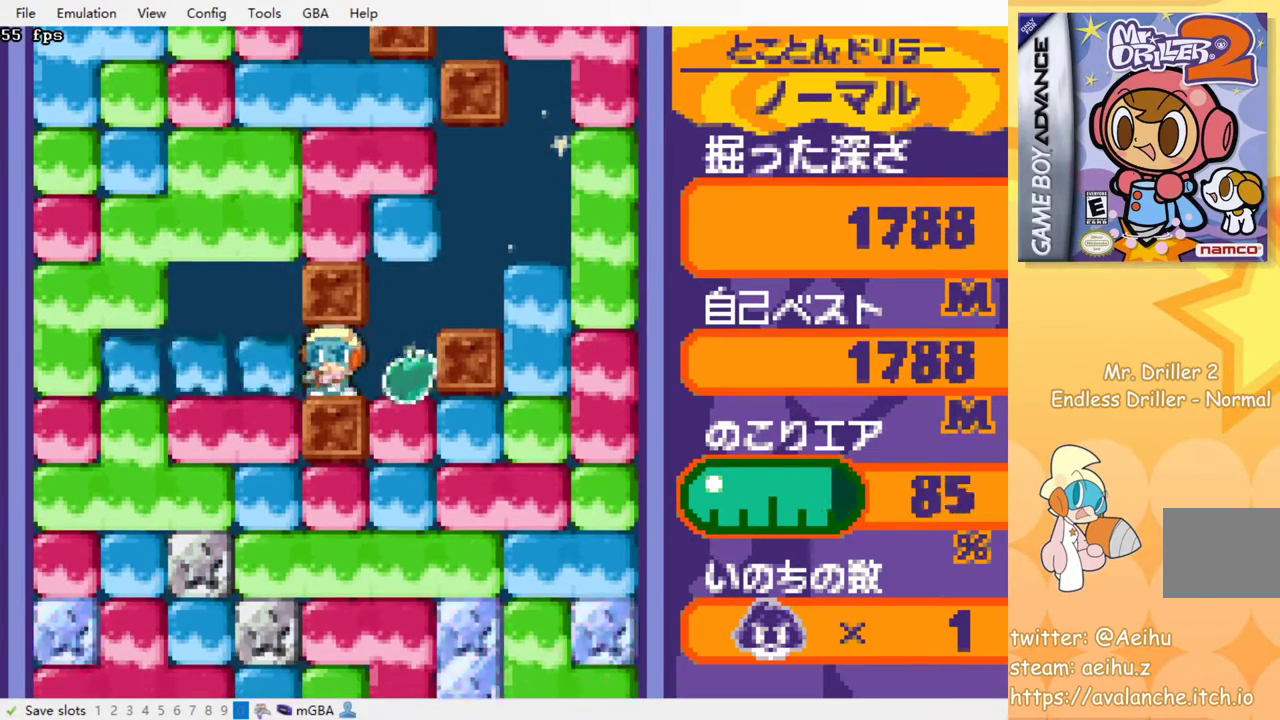
{"buttons": ["SQUARE", "DPAD_DOWN"], "left_stick": "center", "events": [[33, "SQUARE", "up"], [183, "DPAD_DOWN", "down"], [250, "DPAD_LEFT", "up"], [267, "SQUARE", "down"], [383, "SQUARE", "up"], [433, "SQUARE", "down"]]}
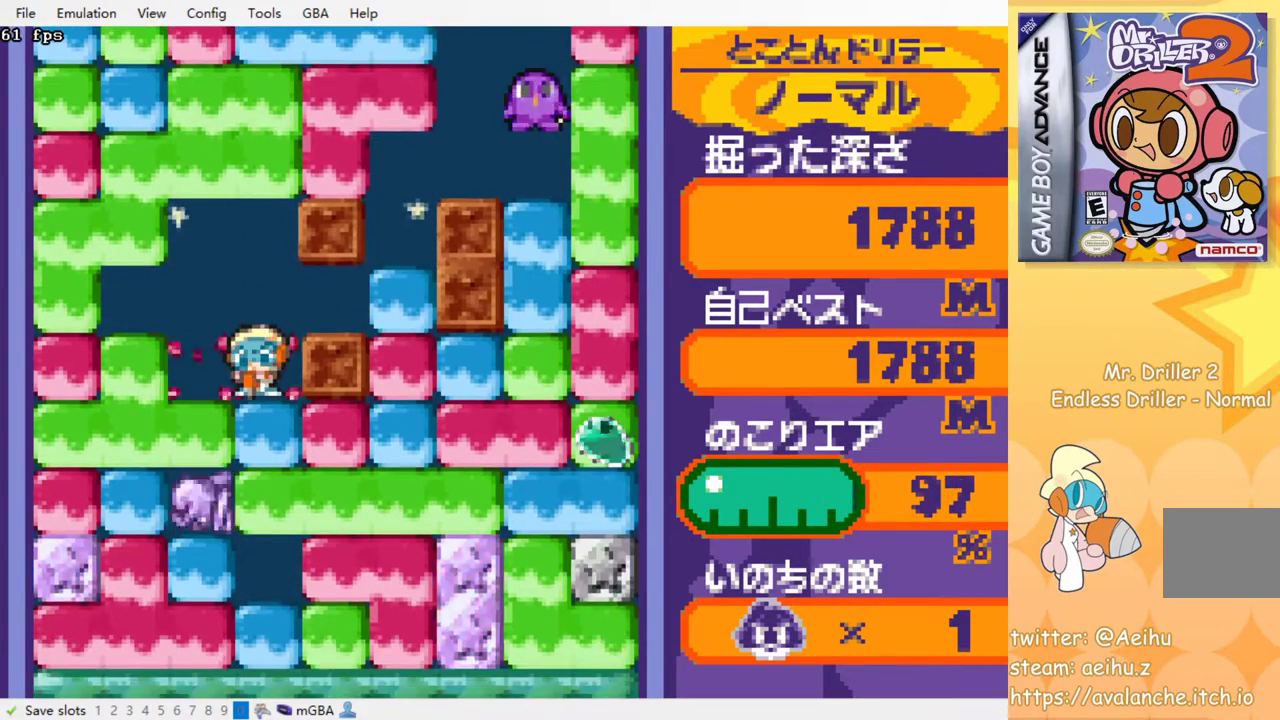
{"buttons": ["DPAD_DOWN"], "left_stick": "center", "events": [[33, "SQUARE", "up"], [83, "SQUARE", "down"], [183, "SQUARE", "up"], [250, "SQUARE", "down"], [333, "SQUARE", "up"], [417, "SQUARE", "down"], [500, "SQUARE", "up"]]}
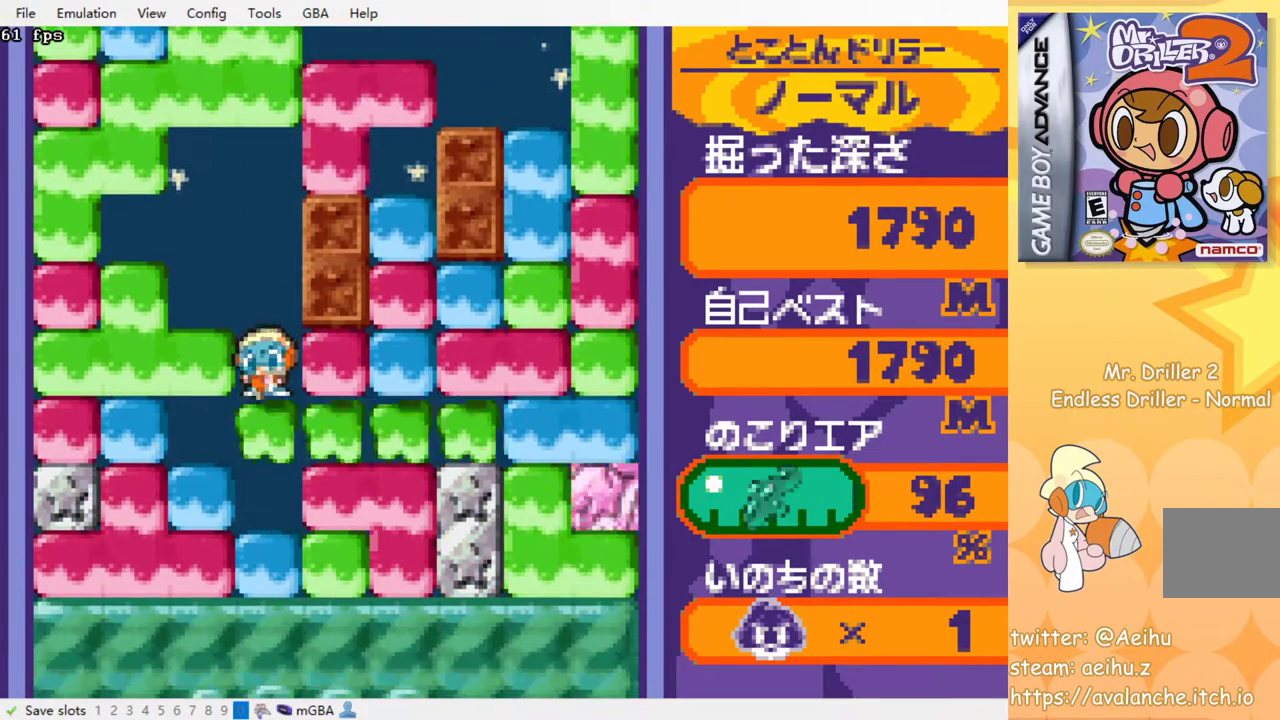
{"buttons": ["DPAD_DOWN"], "left_stick": "center", "events": [[67, "SQUARE", "down"], [167, "SQUARE", "up"], [233, "SQUARE", "down"], [317, "SQUARE", "up"], [400, "SQUARE", "down"], [467, "SQUARE", "up"]]}
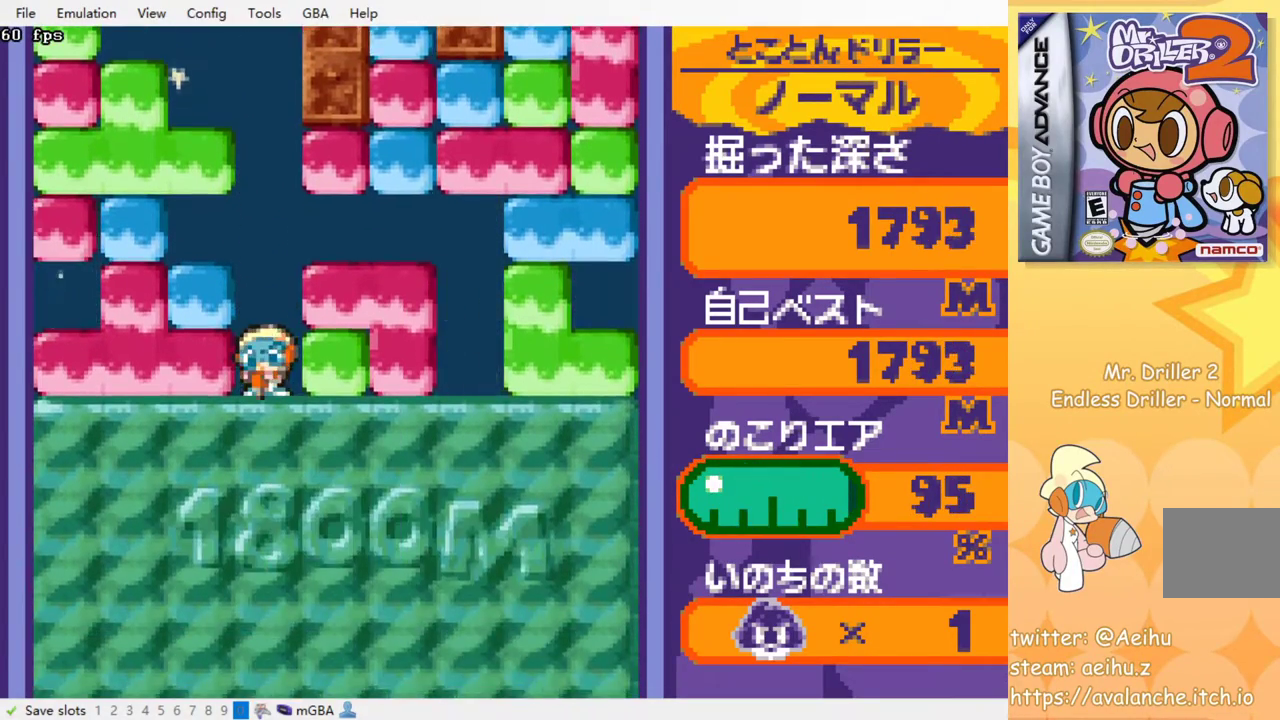
{"buttons": [], "left_stick": "center", "events": [[67, "SQUARE", "down"], [133, "SQUARE", "up"], [200, "SQUARE", "down"], [283, "SQUARE", "up"], [367, "DPAD_DOWN", "up"]]}
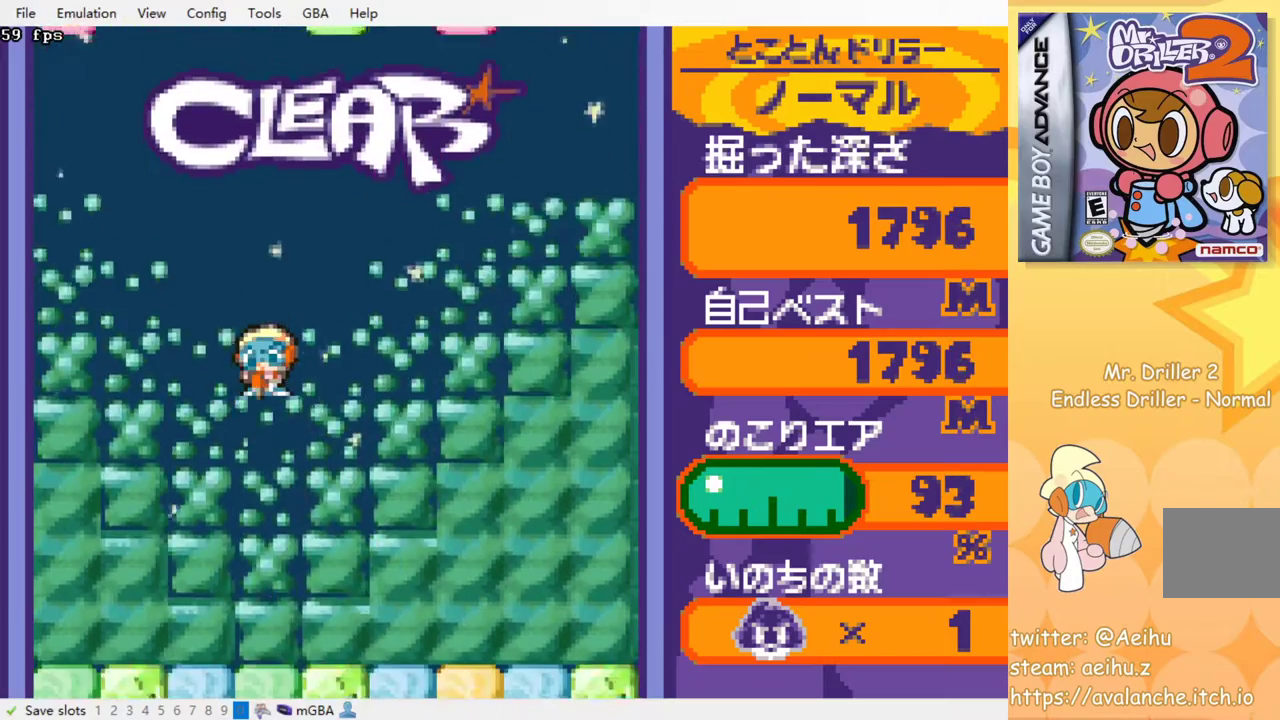
{"buttons": ["DPAD_RIGHT"], "left_stick": "center", "events": [[417, "DPAD_RIGHT", "down"]]}
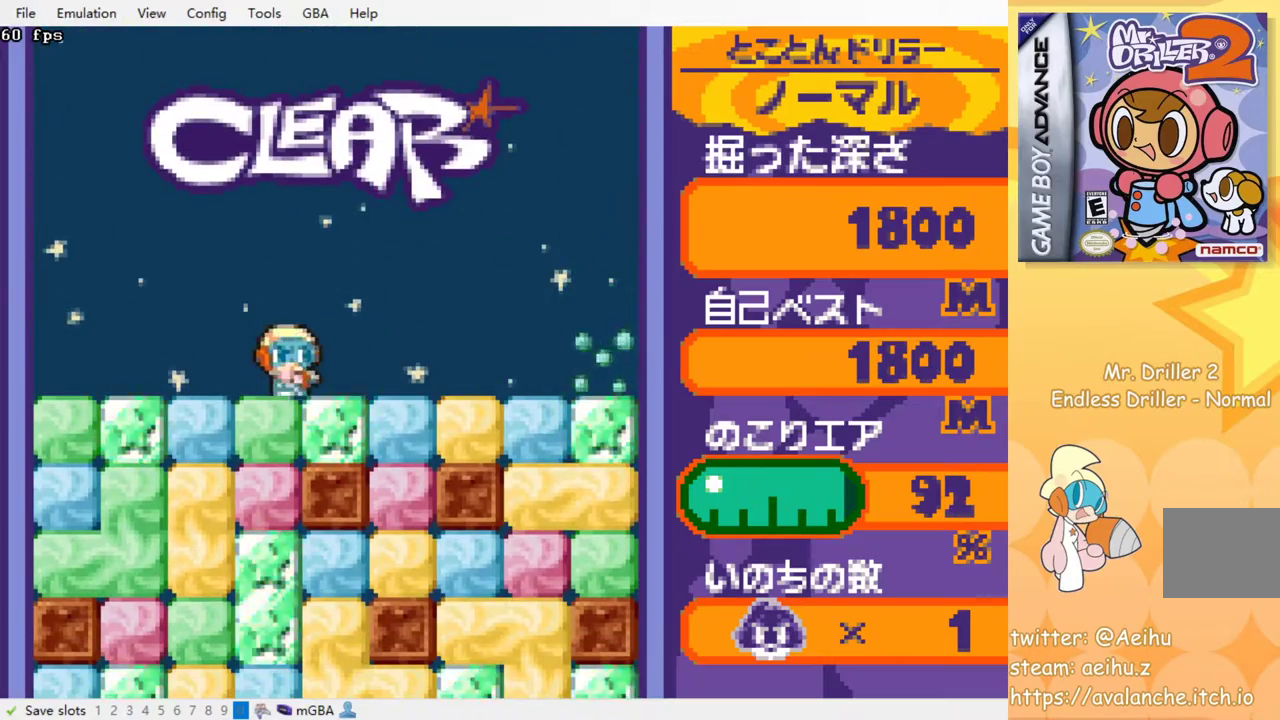
{"buttons": ["DPAD_DOWN"], "left_stick": "center", "events": [[133, "DPAD_RIGHT", "up"], [200, "DPAD_LEFT", "down"], [333, "DPAD_DOWN", "down"], [350, "DPAD_LEFT", "up"], [383, "SQUARE", "down"], [483, "SQUARE", "up"]]}
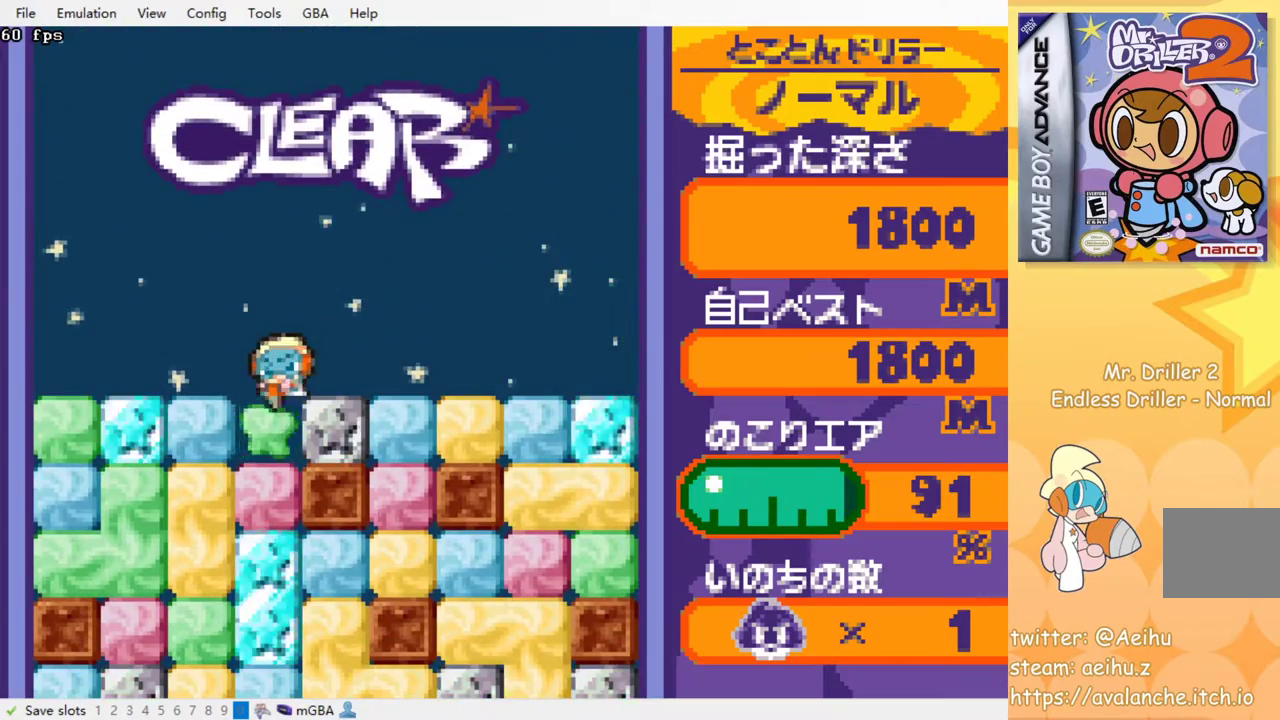
{"buttons": [], "left_stick": "center", "events": [[50, "DPAD_DOWN", "up"], [67, "SQUARE", "down"], [133, "SQUARE", "up"], [217, "SQUARE", "down"], [283, "SQUARE", "up"], [367, "SQUARE", "down"], [450, "SQUARE", "up"]]}
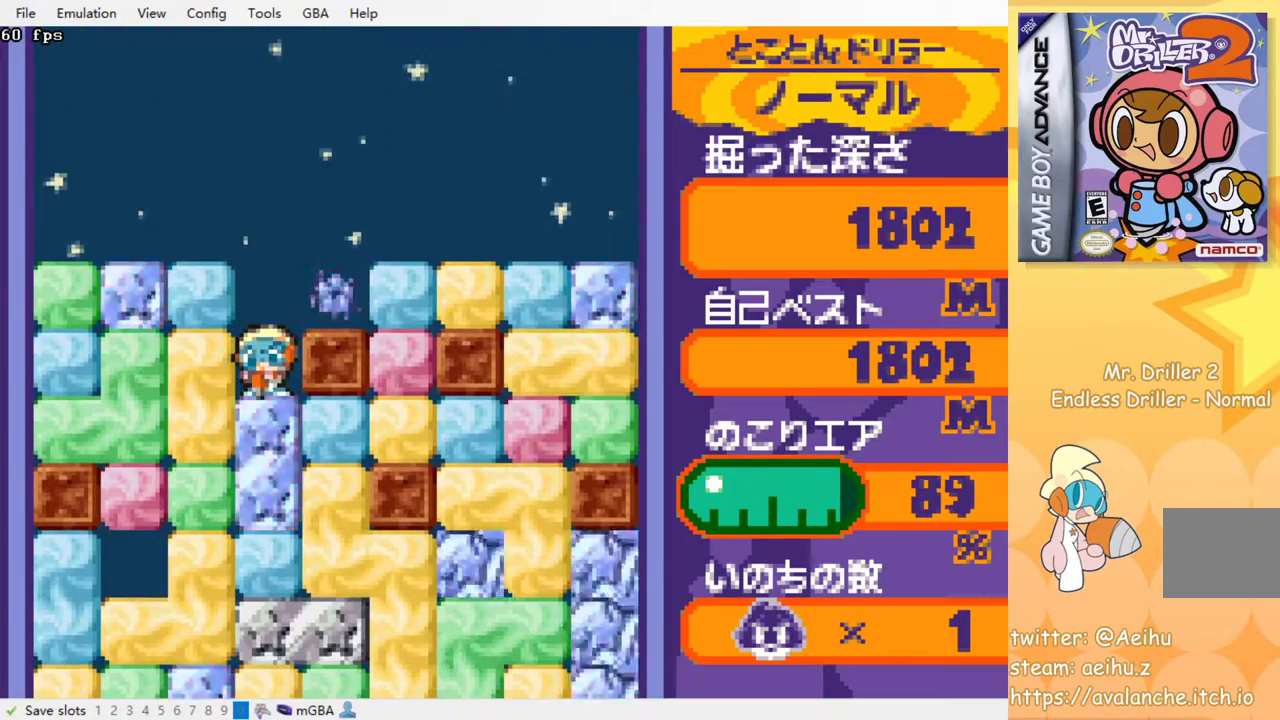
{"buttons": [], "left_stick": "center", "events": [[17, "SQUARE", "down"], [117, "SQUARE", "up"], [183, "SQUARE", "down"], [283, "SQUARE", "up"], [350, "SQUARE", "down"], [433, "SQUARE", "up"]]}
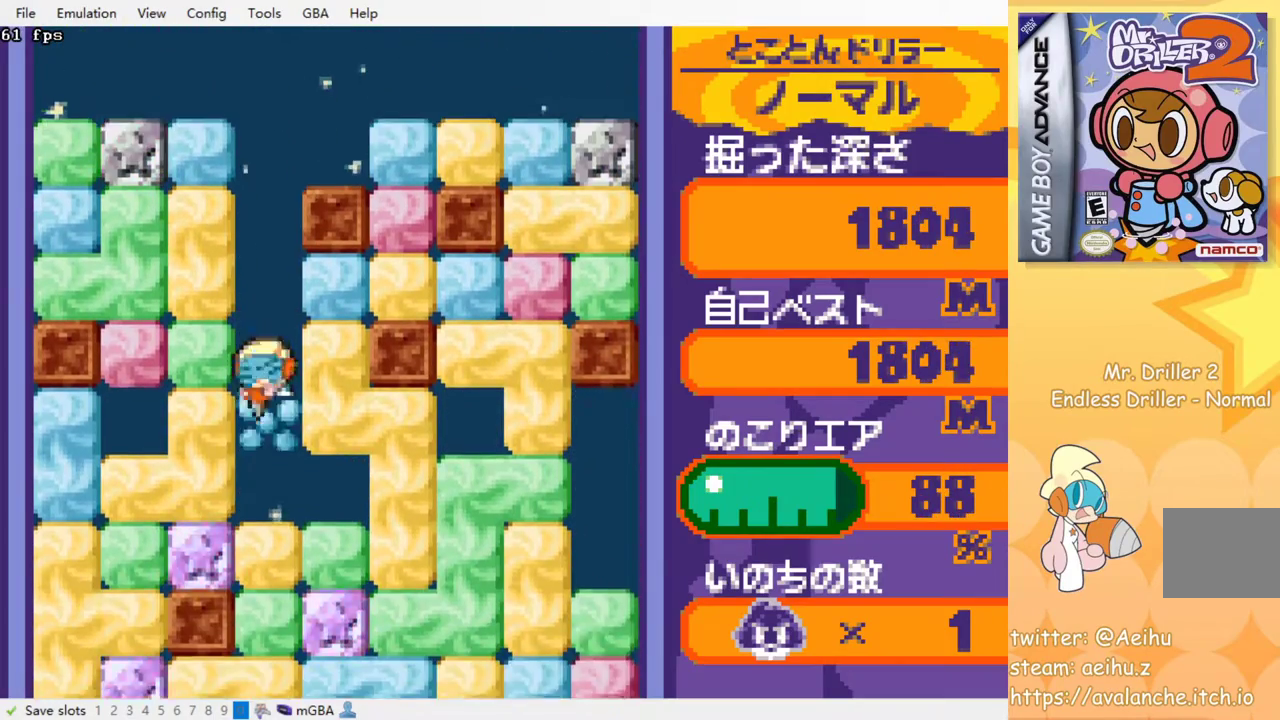
{"buttons": ["SQUARE"], "left_stick": "center", "events": [[17, "SQUARE", "down"], [100, "SQUARE", "up"], [167, "SQUARE", "down"], [283, "SQUARE", "up"], [333, "SQUARE", "down"], [417, "SQUARE", "up"], [500, "SQUARE", "down"]]}
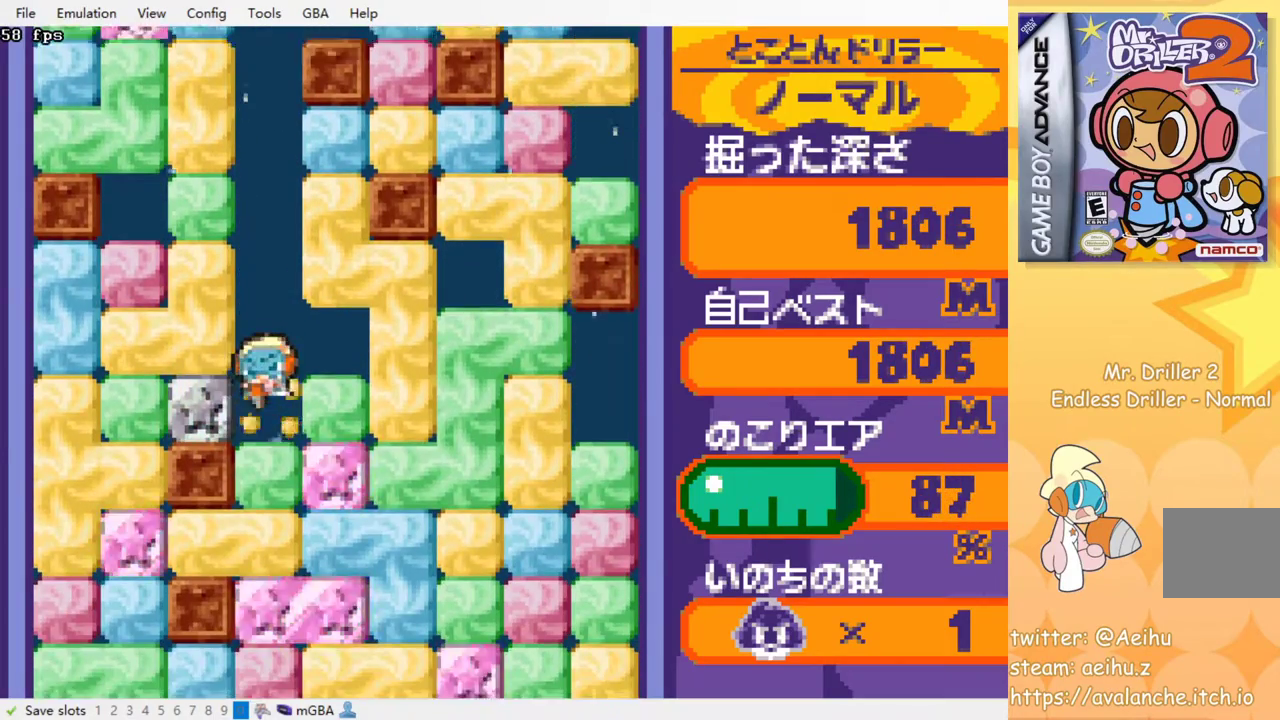
{"buttons": ["SQUARE"], "left_stick": "center", "events": [[67, "SQUARE", "up"], [150, "SQUARE", "down"], [233, "SQUARE", "up"], [300, "SQUARE", "down"], [417, "SQUARE", "up"], [467, "SQUARE", "down"]]}